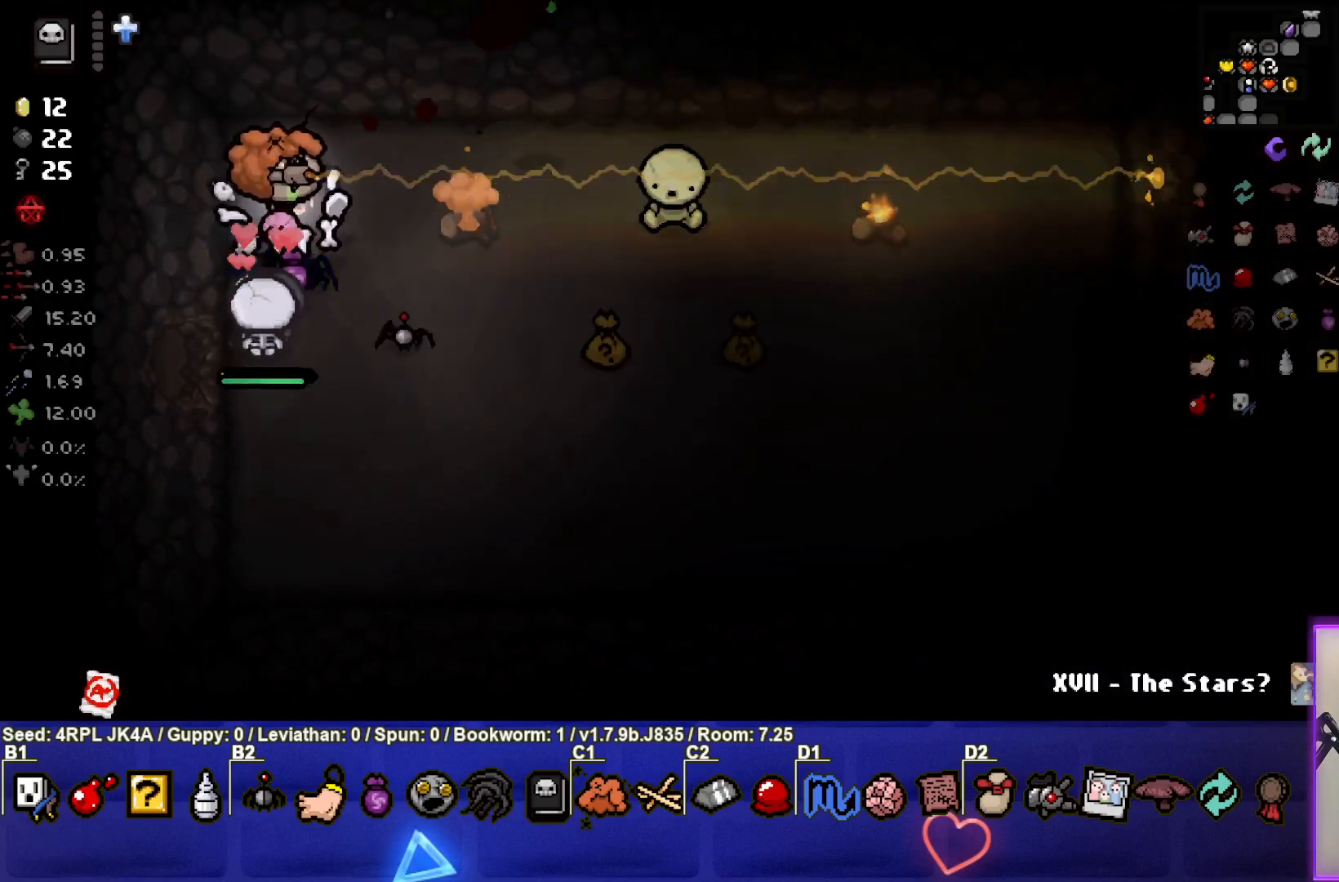
Gameplay with a controller (PlayStation layout); each line is a JSON object with the inputs held at the frame after it. "events" lists button and stick changes between this image and that frame as [ms after this image, input, new state], when the widget could be followed in between.
{"buttons": [], "left_stick": "down-right", "right_stick": "center", "events": [[233, "right_stick", "center"]]}
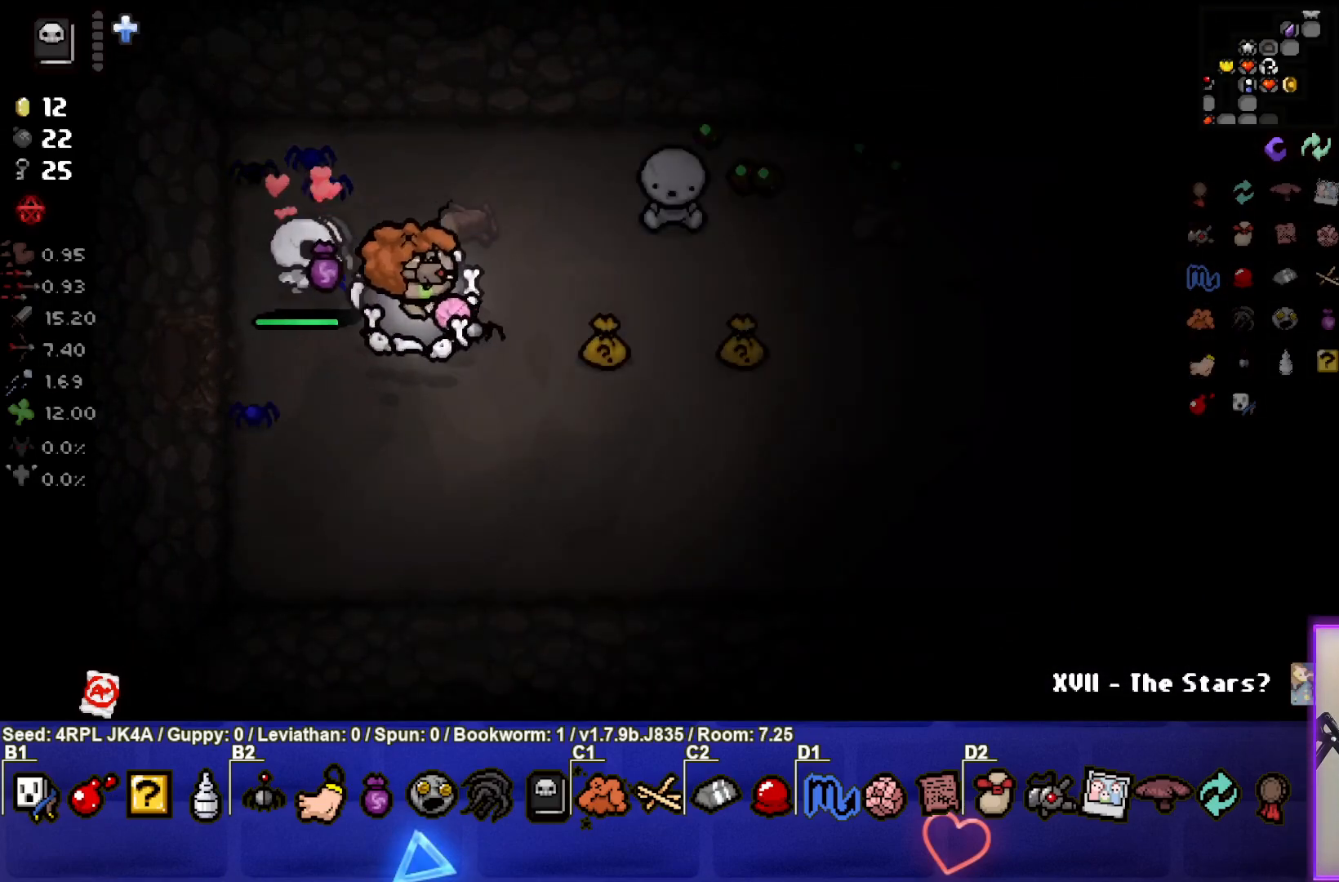
{"buttons": [], "left_stick": "right", "right_stick": "center", "events": [[100, "left_stick", "right"]]}
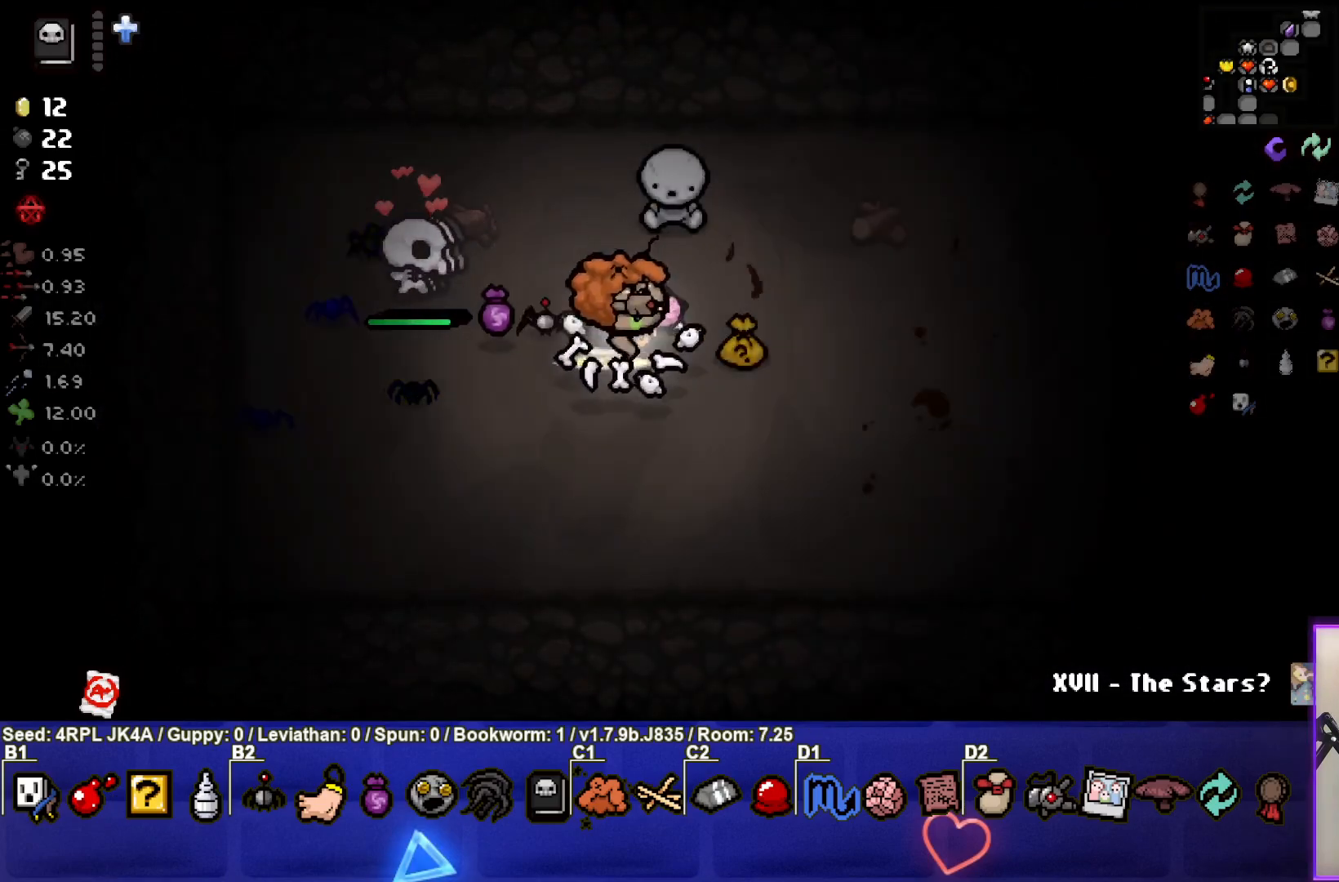
{"buttons": [], "left_stick": "down-left", "right_stick": "center", "events": [[200, "left_stick", "down-right"], [350, "left_stick", "down"], [450, "left_stick", "down-left"]]}
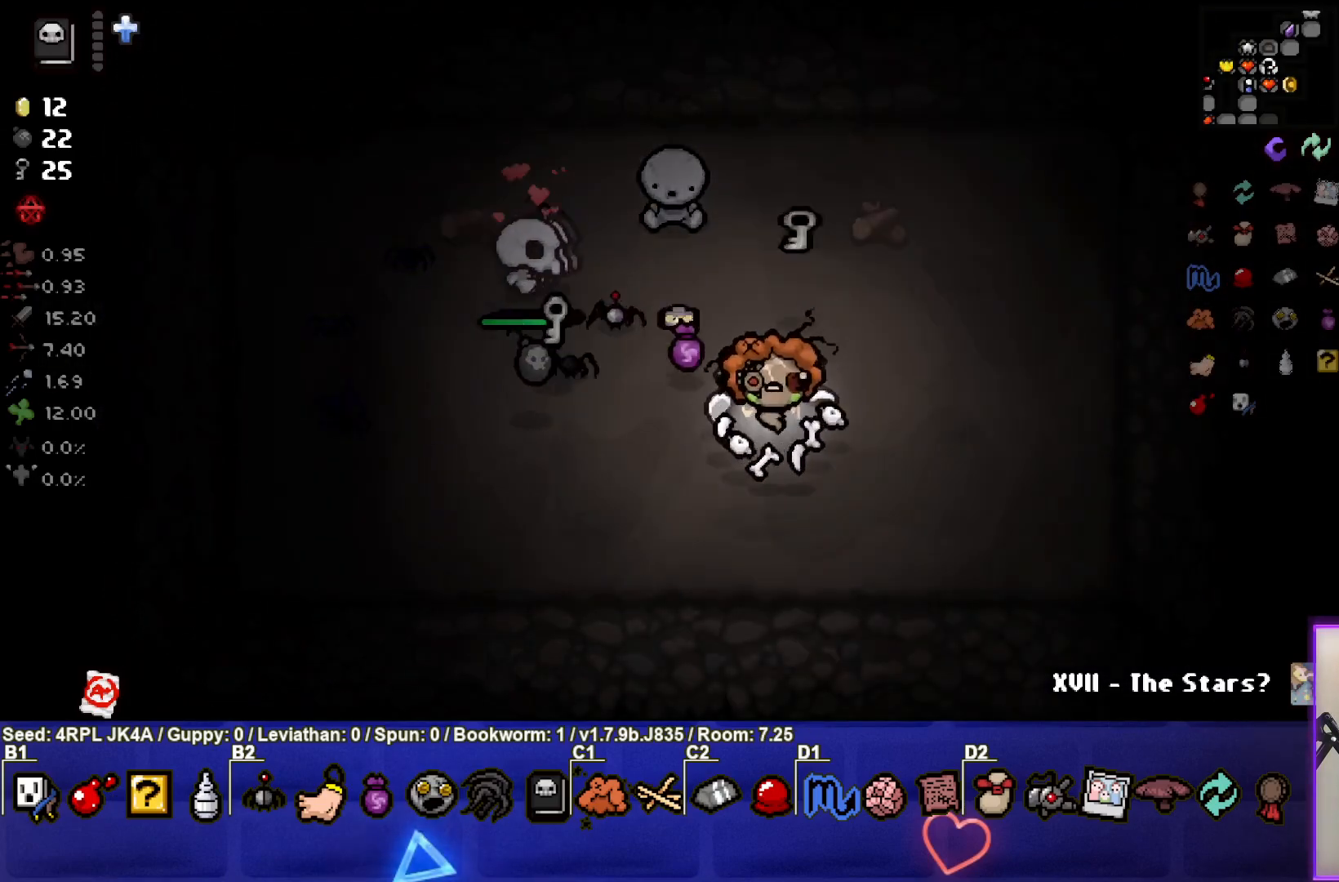
{"buttons": [], "left_stick": "left", "right_stick": "center", "events": [[333, "left_stick", "left"]]}
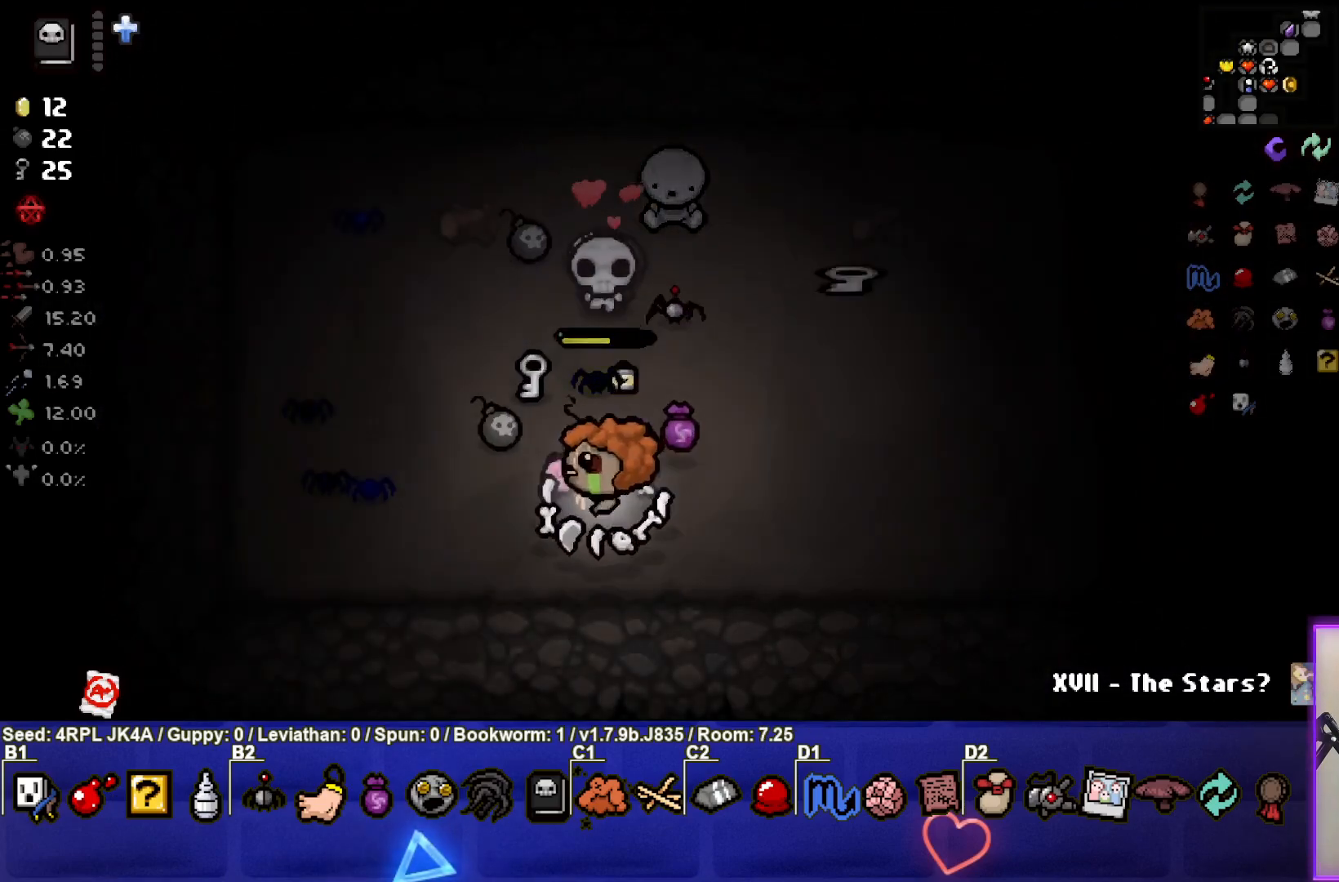
{"buttons": [], "left_stick": "up-right", "right_stick": "center", "events": [[100, "left_stick", "up-left"], [250, "left_stick", "up"], [383, "left_stick", "up-right"]]}
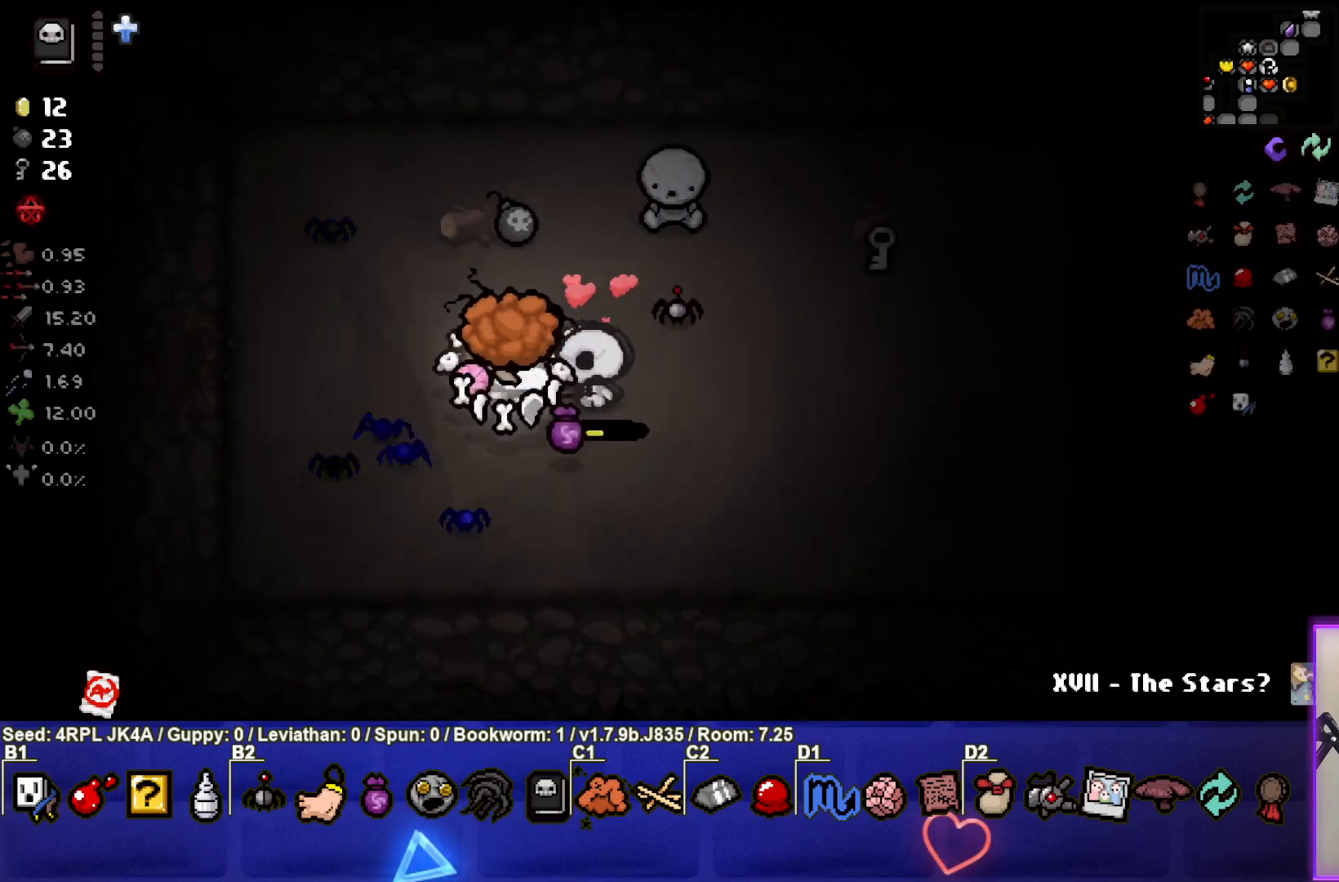
{"buttons": [], "left_stick": "down-right", "right_stick": "center", "events": [[17, "left_stick", "up"], [383, "left_stick", "down-right"]]}
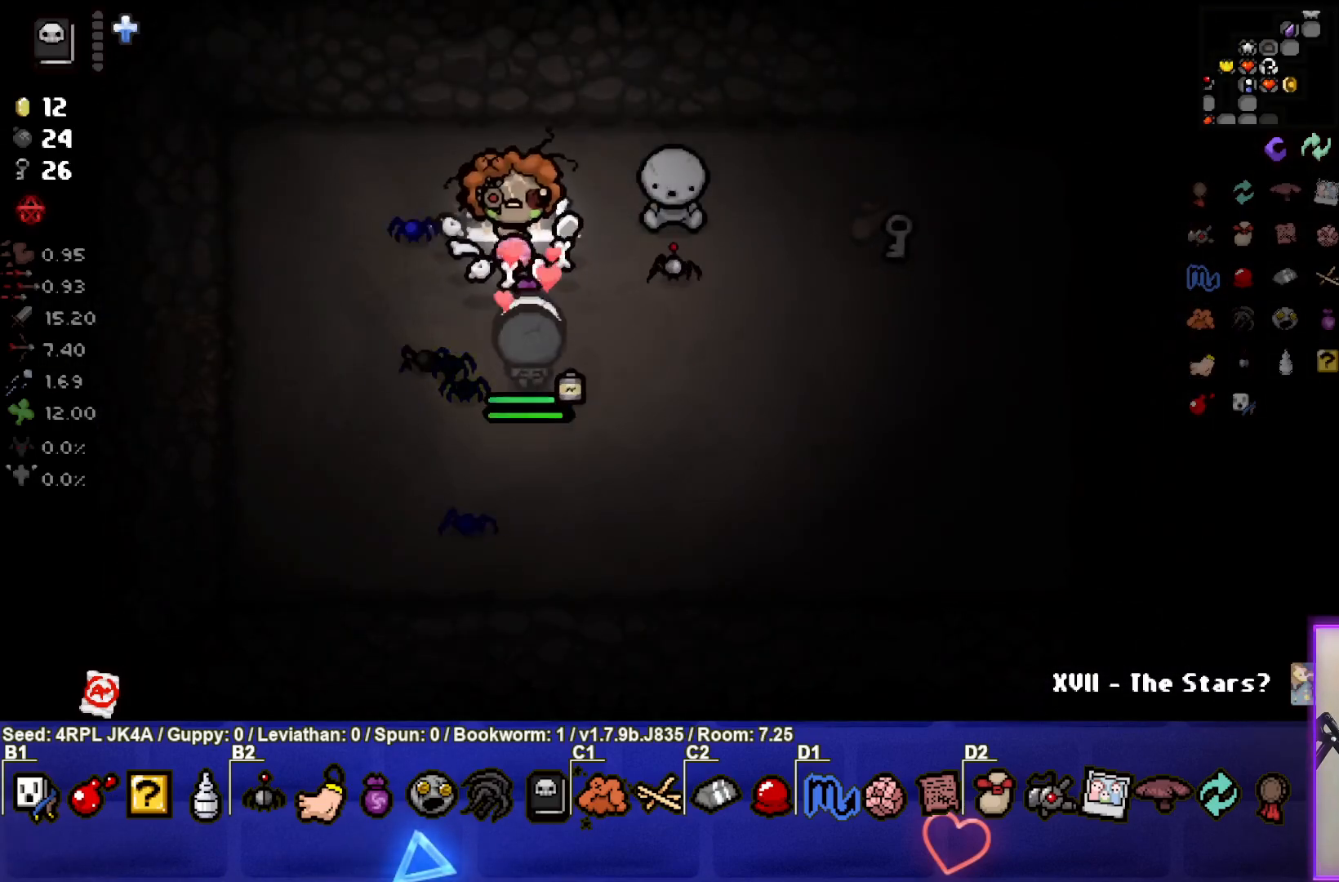
{"buttons": [], "left_stick": "center", "right_stick": "center", "events": [[483, "left_stick", "center"]]}
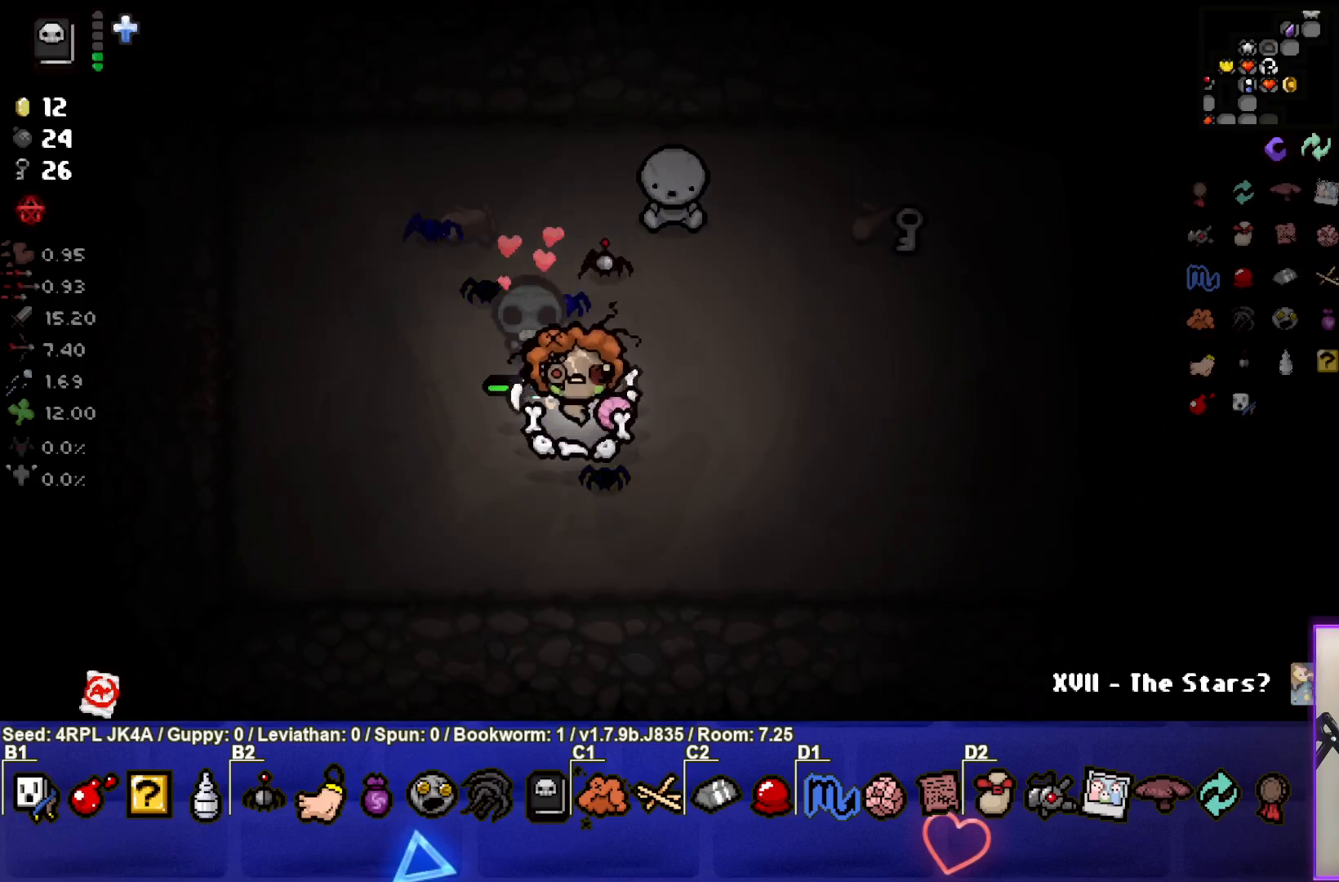
{"buttons": [], "left_stick": "center", "right_stick": "center", "events": []}
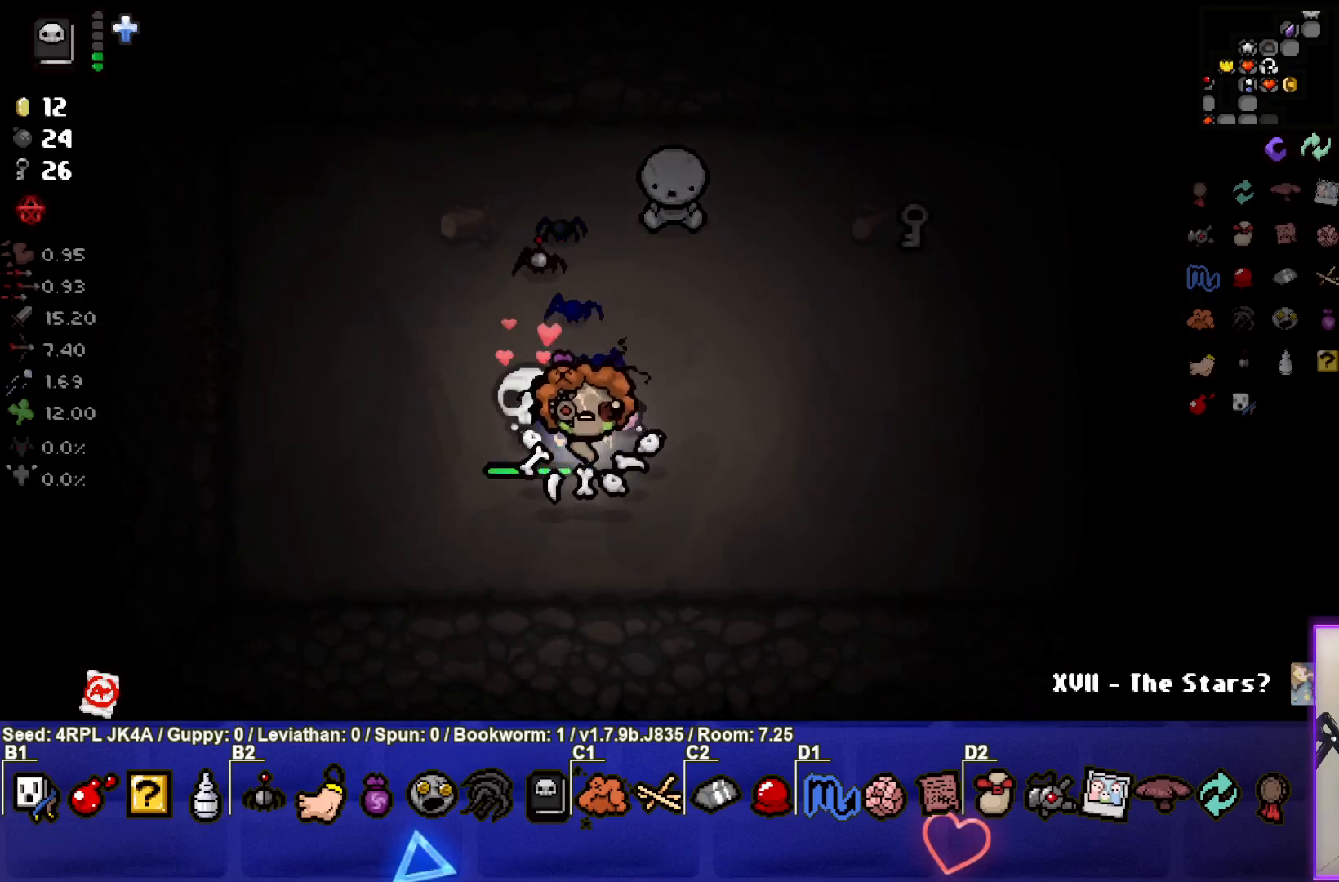
{"buttons": [], "left_stick": "up-right", "right_stick": "center", "events": [[333, "left_stick", "right"], [433, "left_stick", "up-right"]]}
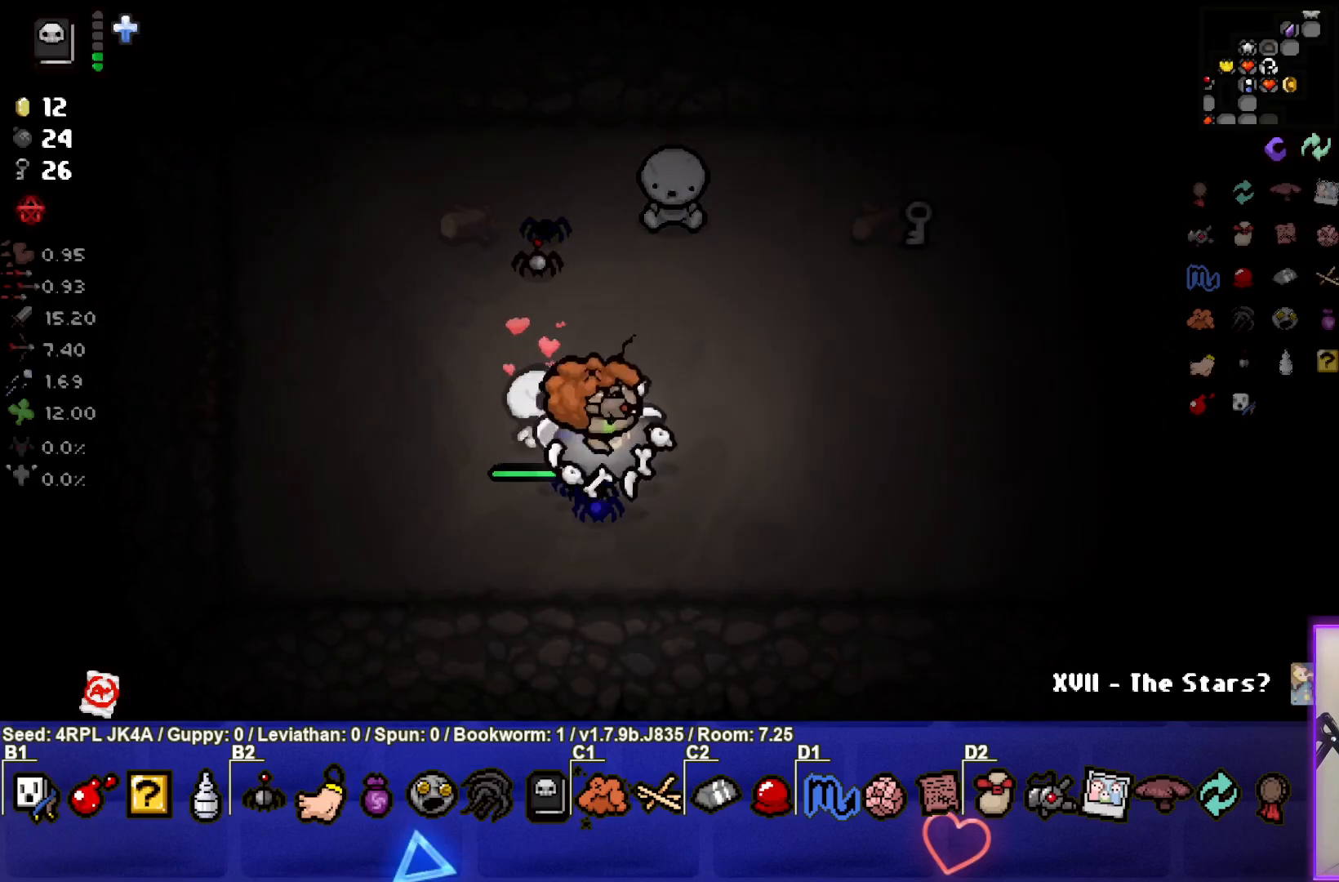
{"buttons": [], "left_stick": "up-right", "right_stick": "center", "events": []}
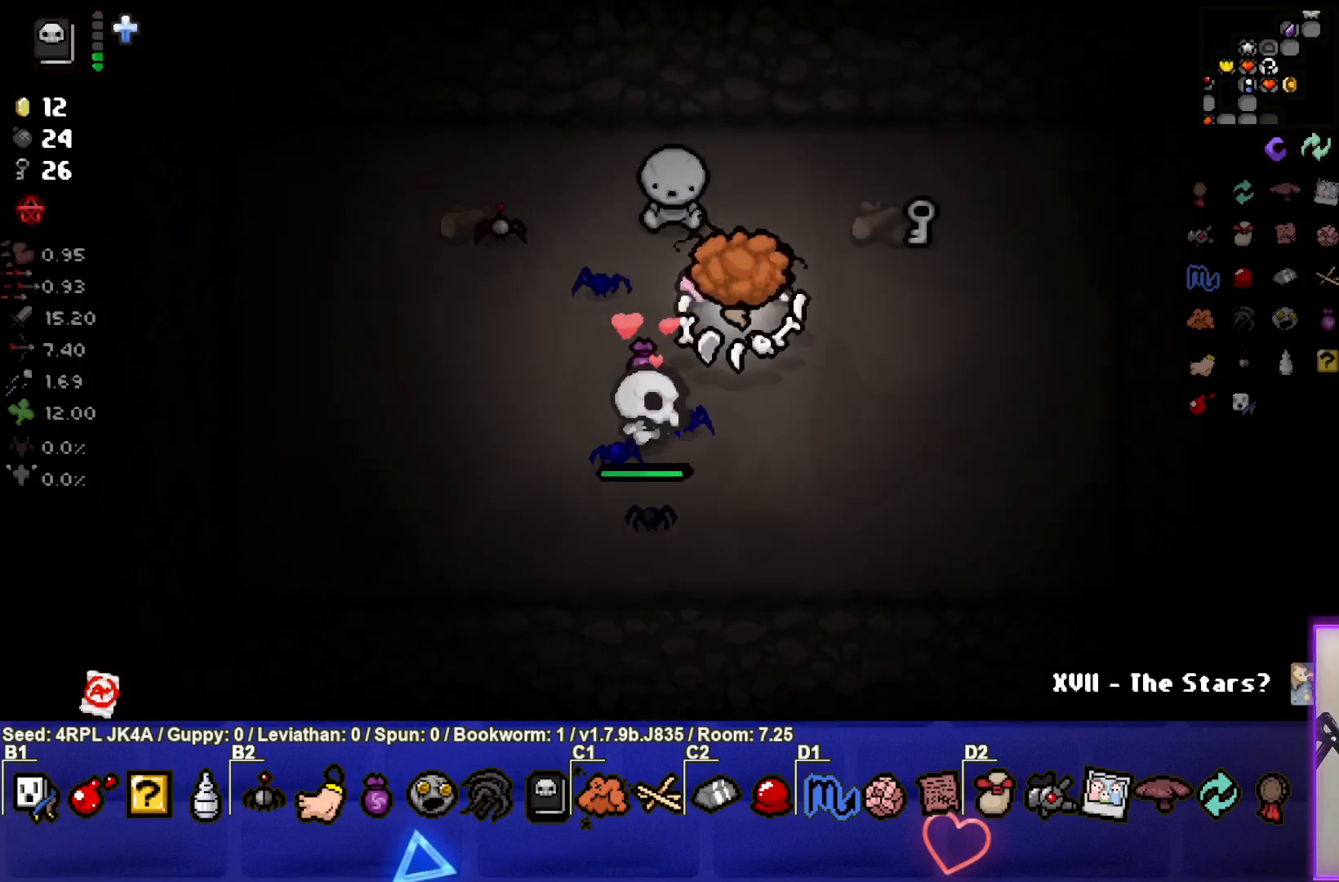
{"buttons": [], "left_stick": "right", "right_stick": "center", "events": [[250, "left_stick", "right"]]}
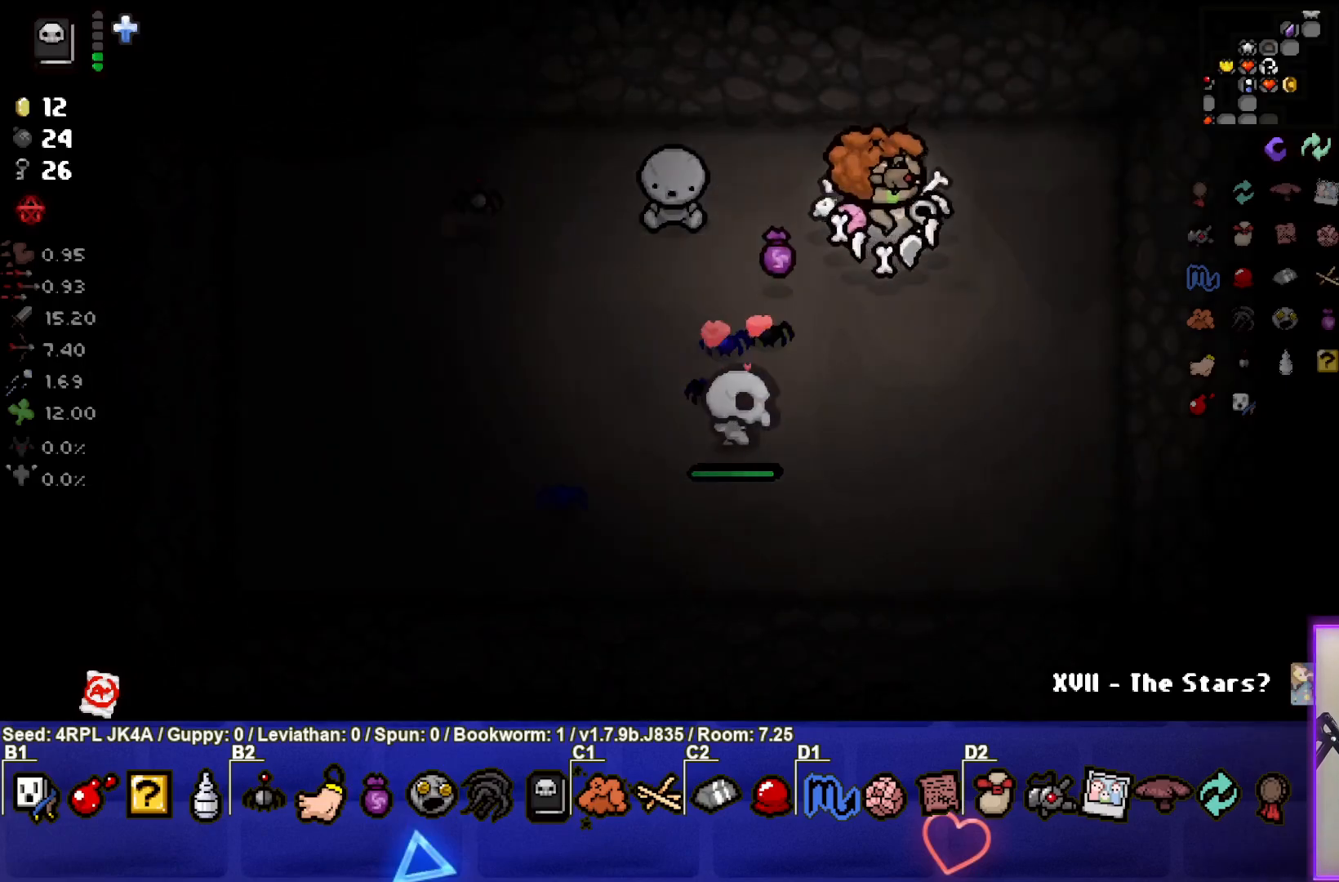
{"buttons": [], "left_stick": "down-left", "right_stick": "center", "events": [[67, "left_stick", "down"], [150, "left_stick", "down-left"]]}
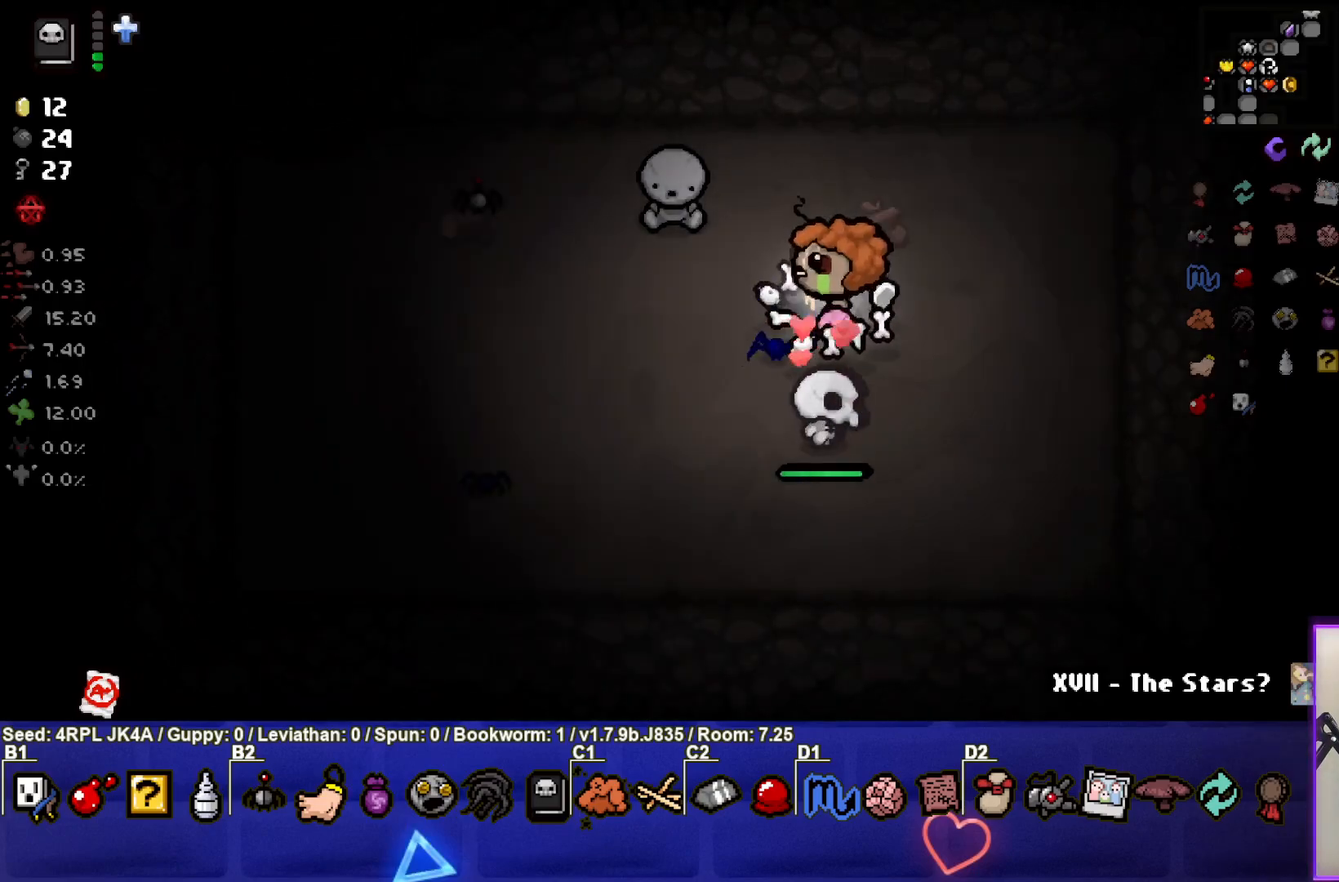
{"buttons": [], "left_stick": "down-left", "right_stick": "center", "events": []}
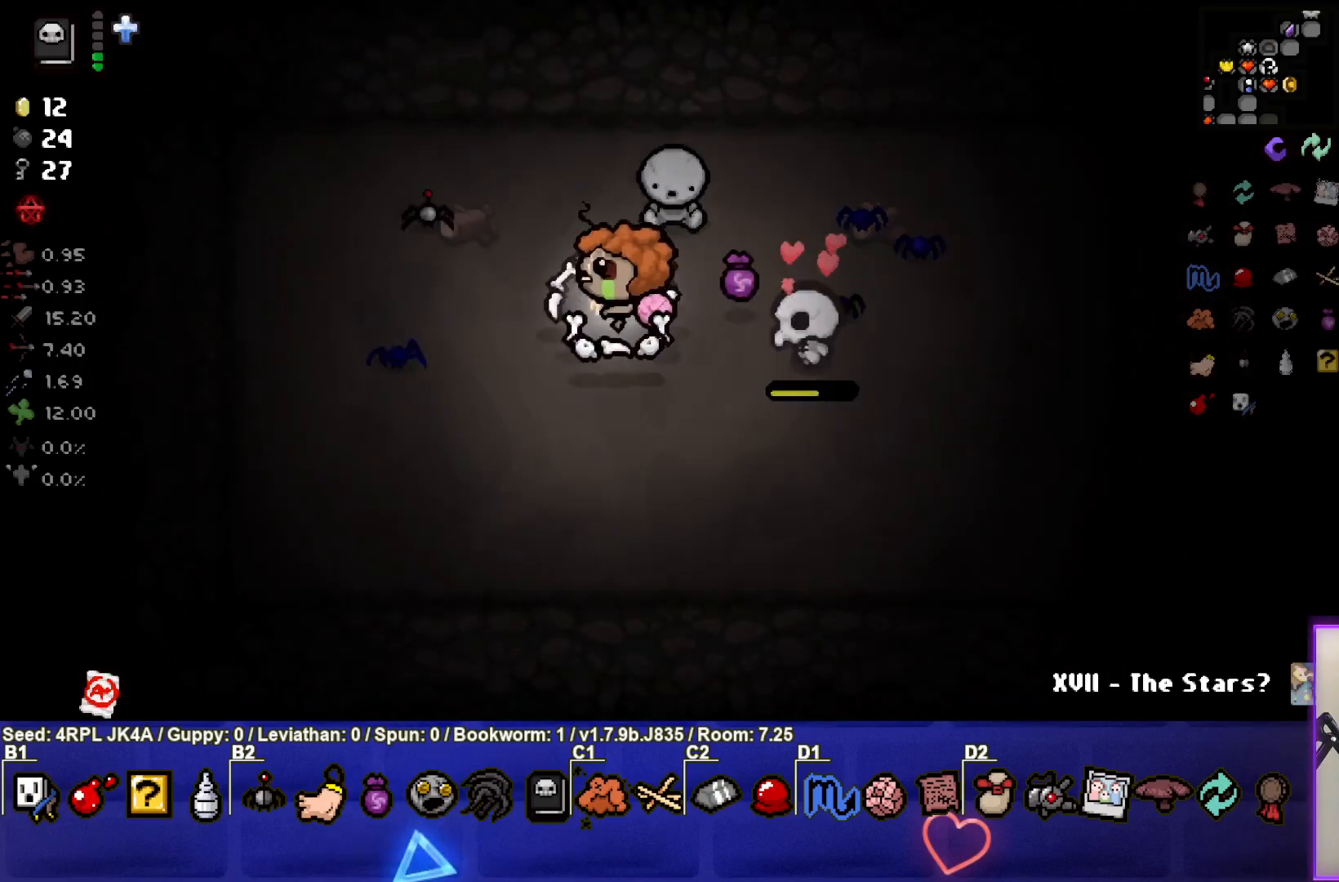
{"buttons": [], "left_stick": "left", "right_stick": "center", "events": [[350, "left_stick", "left"]]}
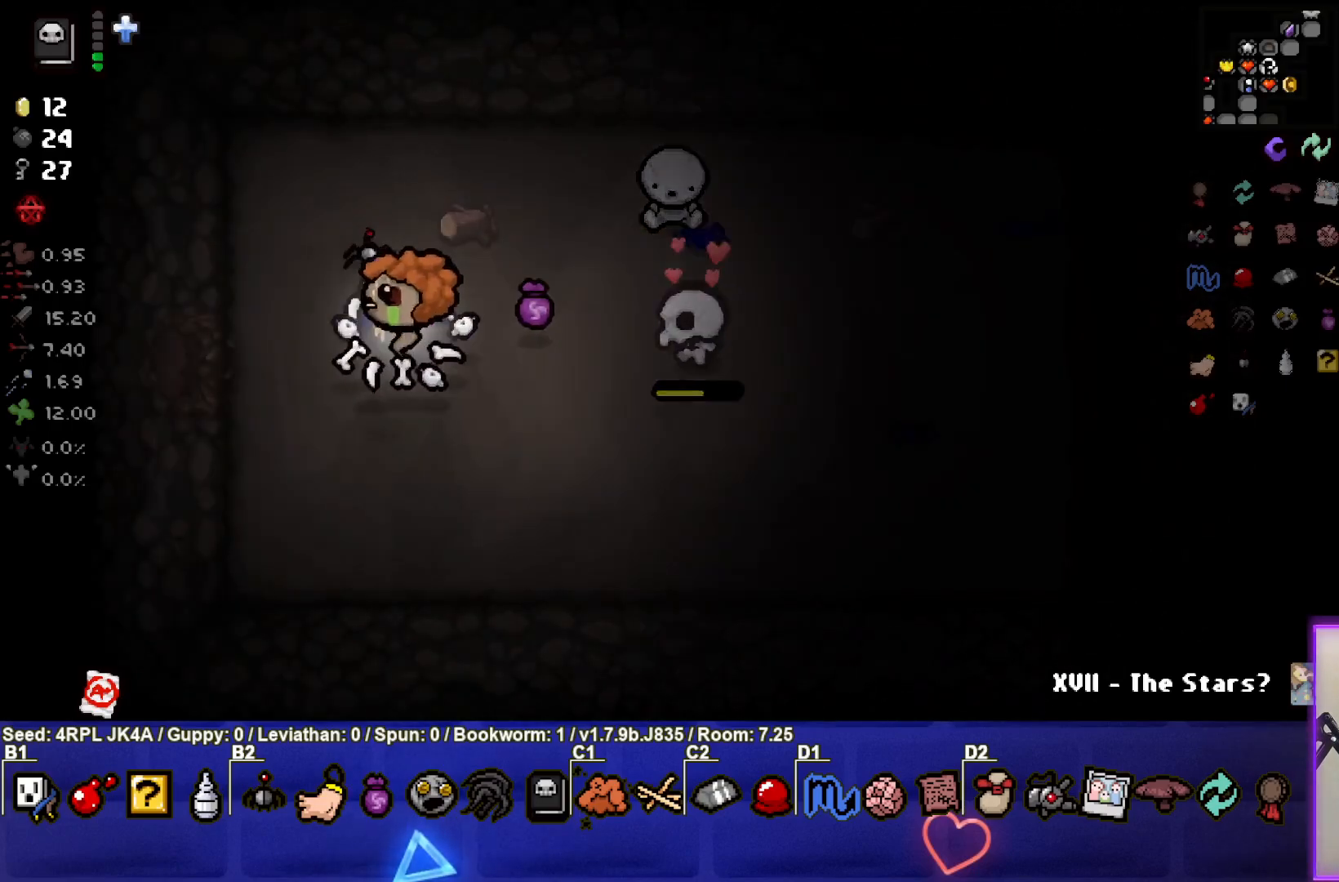
{"buttons": [], "left_stick": "left", "right_stick": "center", "events": []}
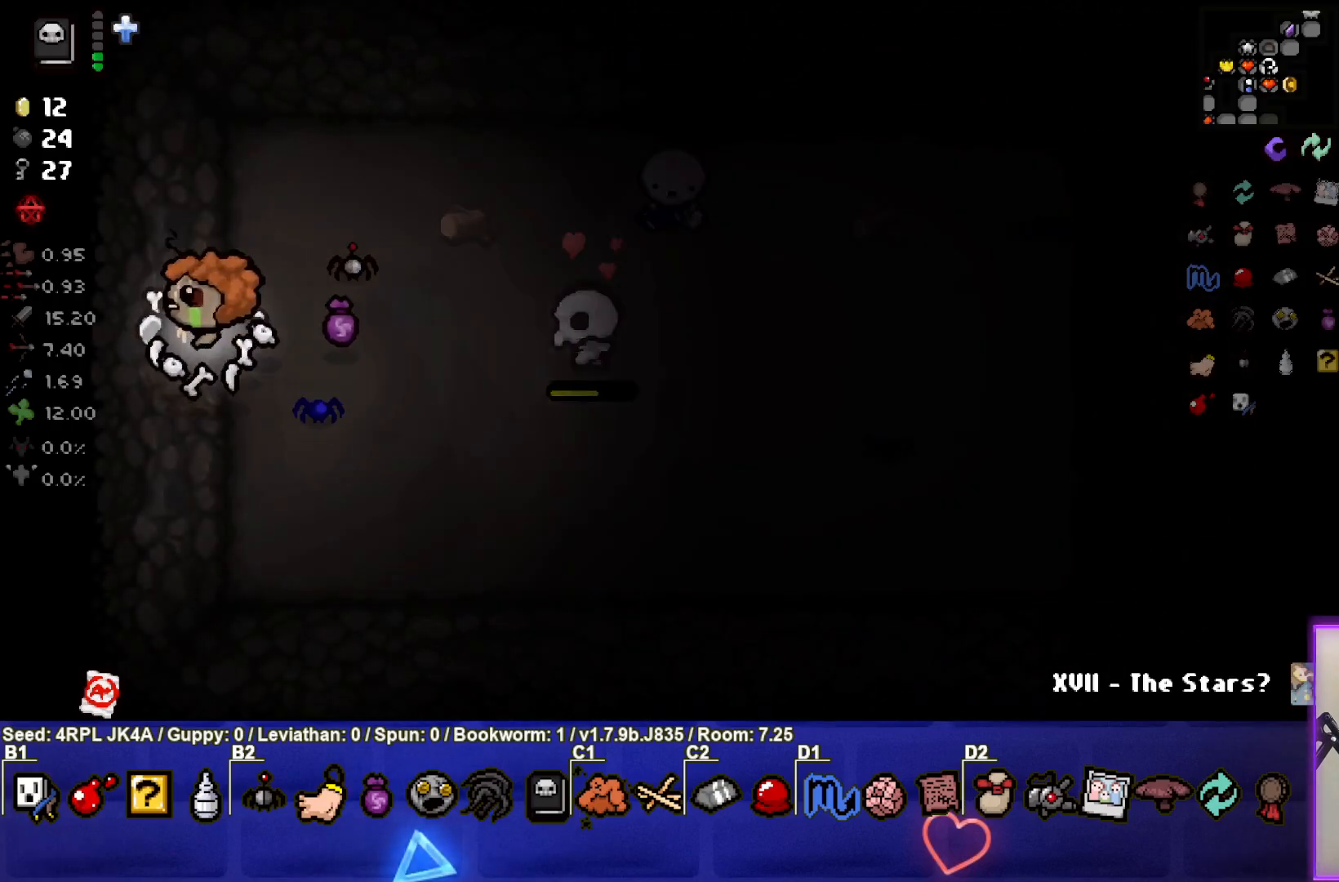
{"buttons": [], "left_stick": "center", "right_stick": "center", "events": [[200, "left_stick", "center"]]}
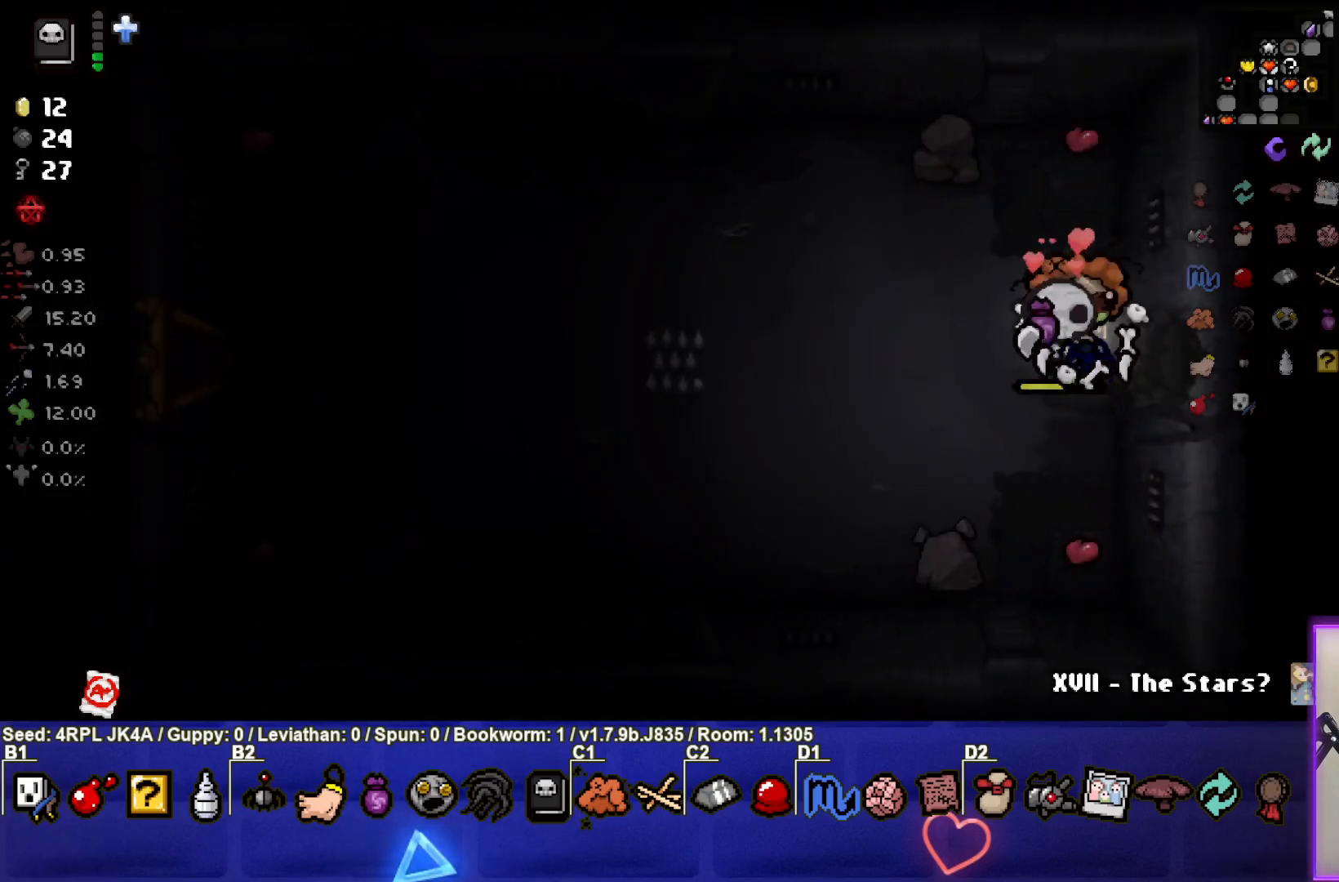
{"buttons": [], "left_stick": "left", "right_stick": "center", "events": [[83, "left_stick", "left"]]}
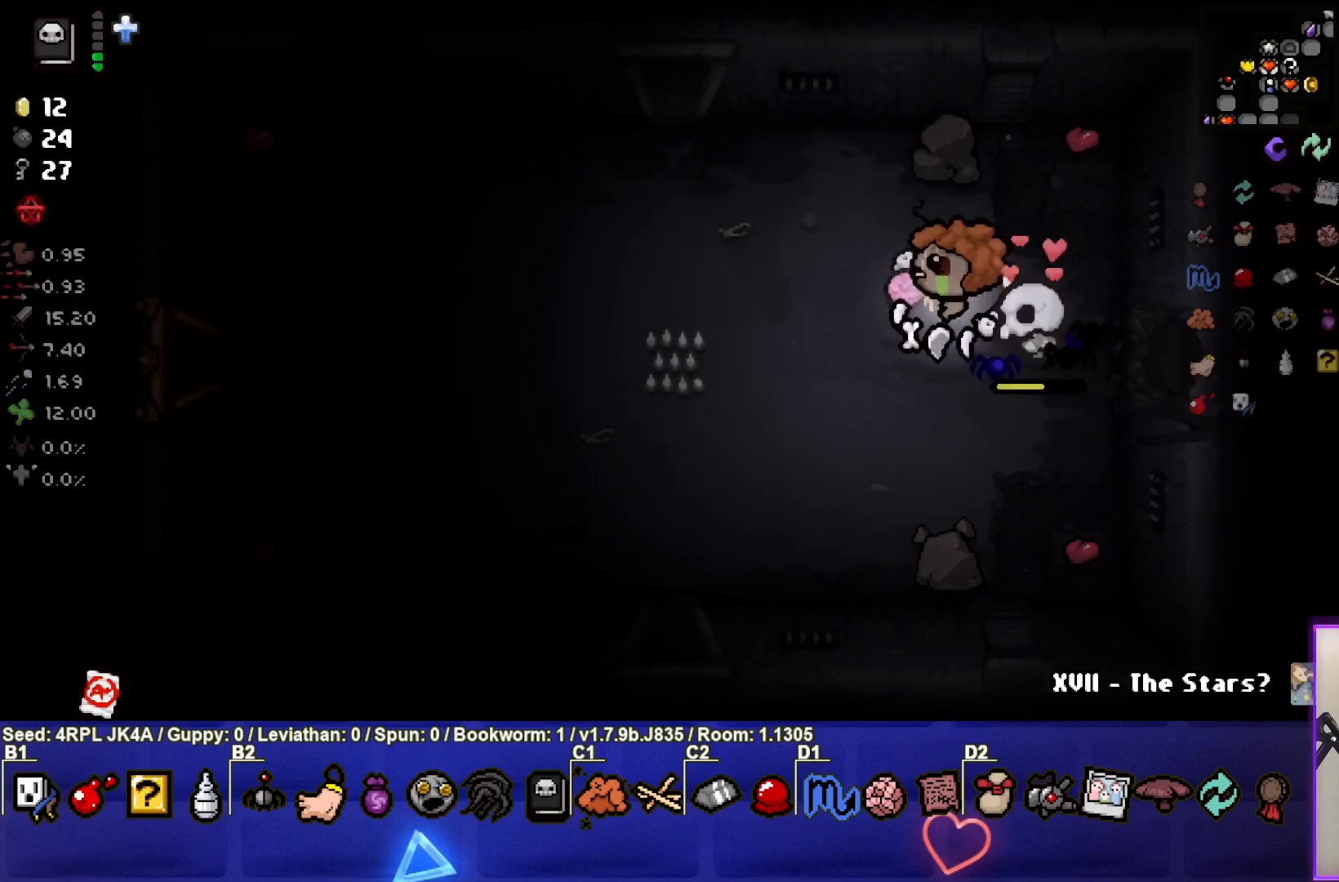
{"buttons": [], "left_stick": "up-left", "right_stick": "center", "events": [[333, "left_stick", "up-left"]]}
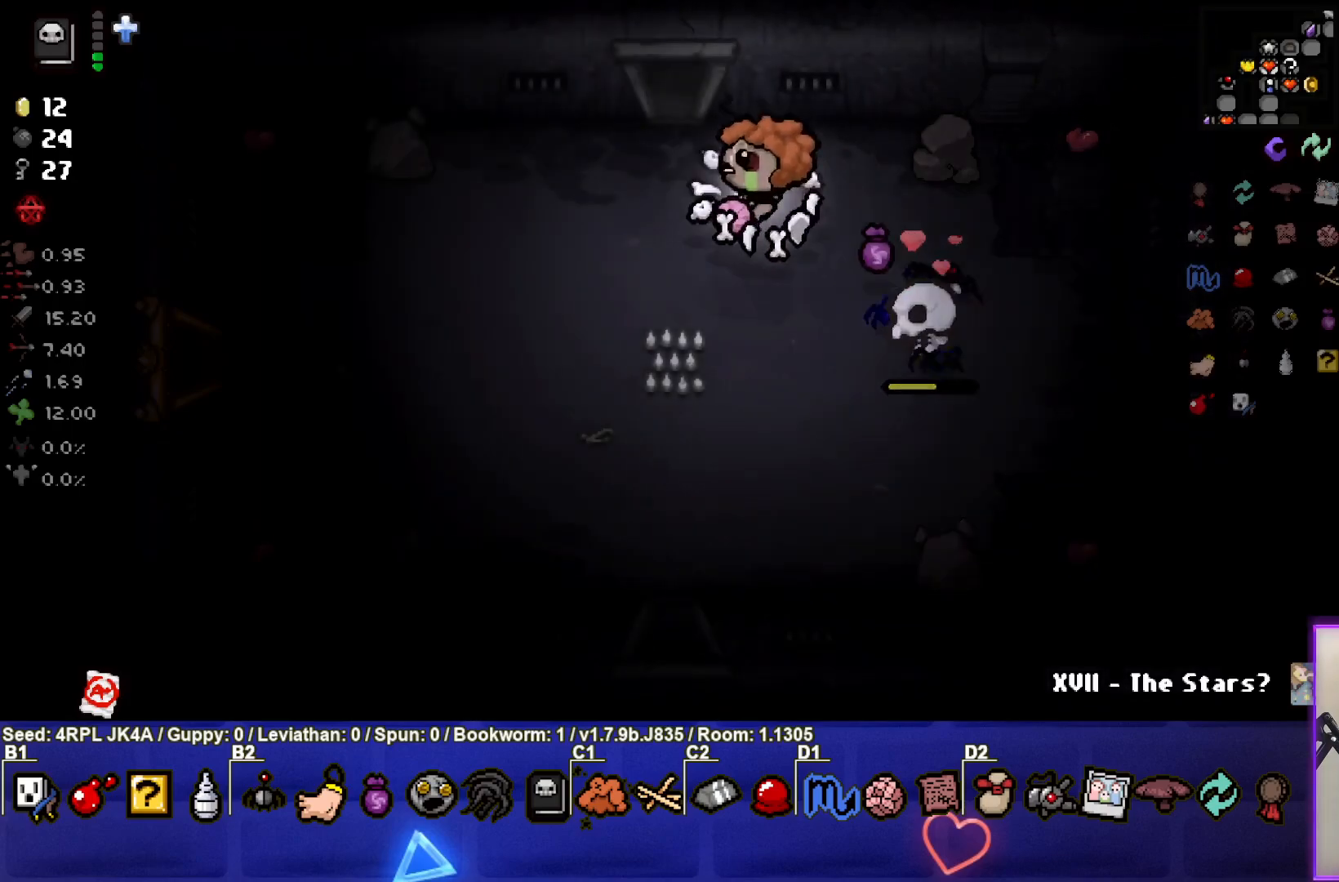
{"buttons": [], "left_stick": "up-left", "right_stick": "center", "events": []}
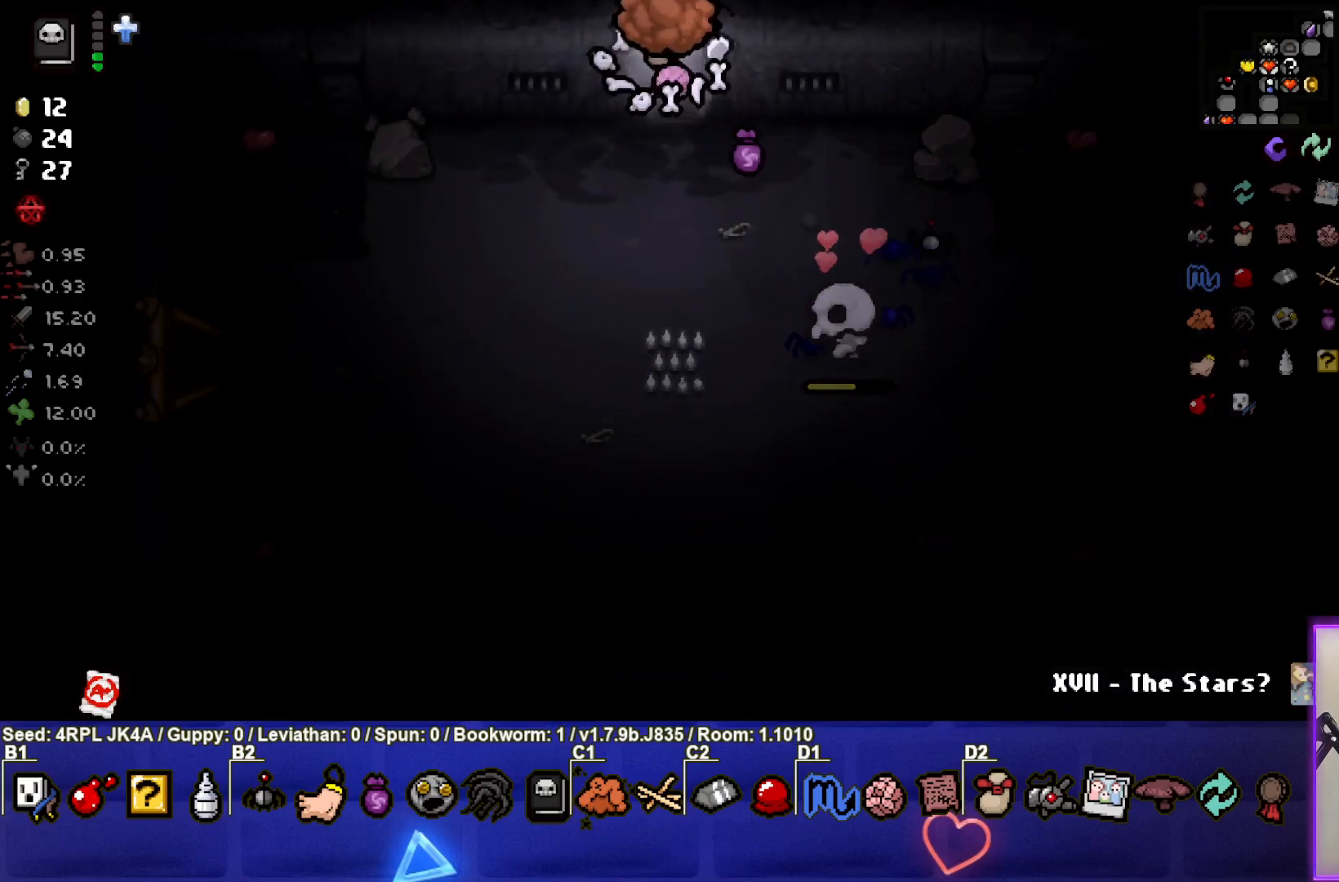
{"buttons": [], "left_stick": "center", "right_stick": "center", "events": [[17, "left_stick", "center"]]}
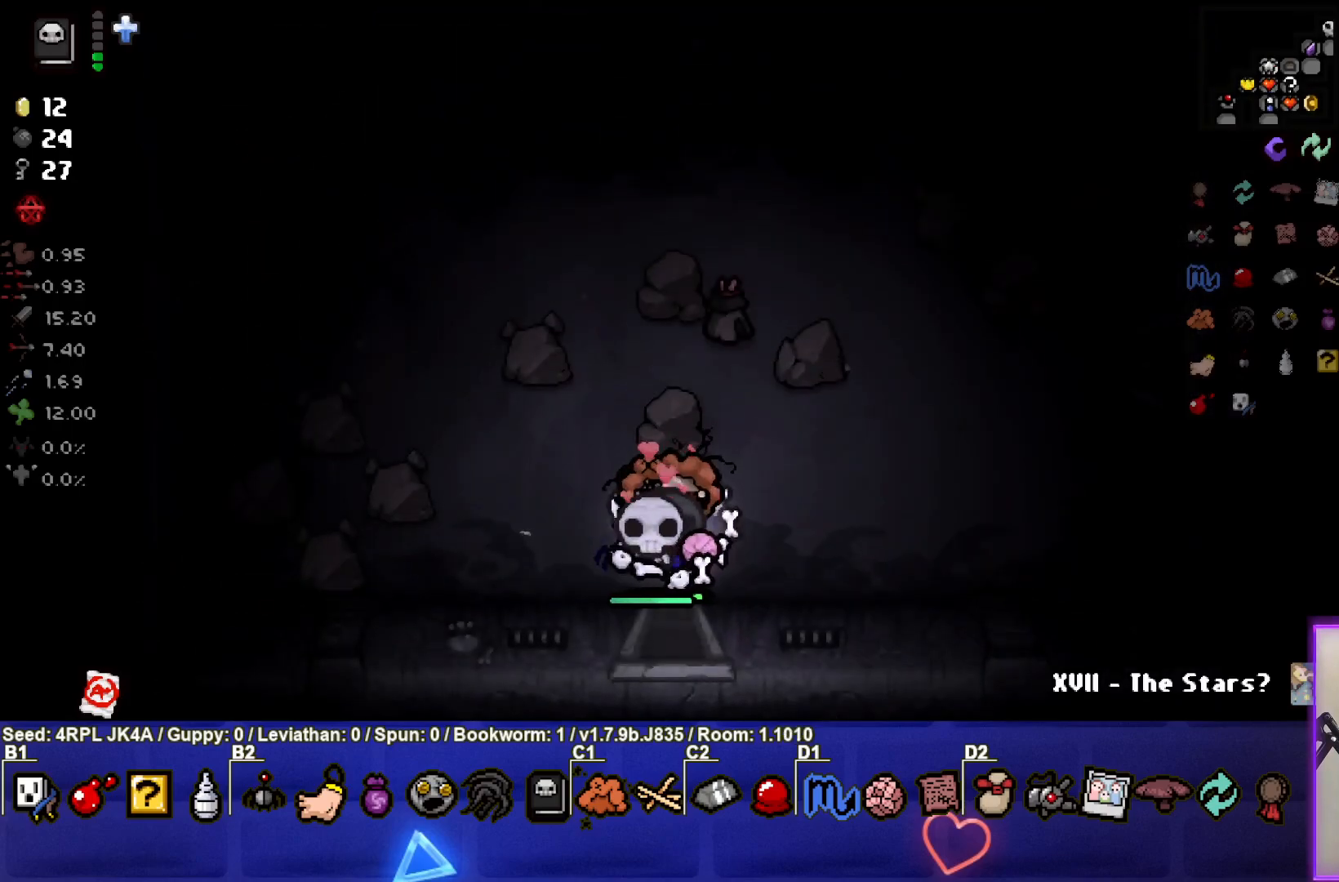
{"buttons": ["SELECT"], "left_stick": "center", "right_stick": "center", "events": [[217, "SELECT", "down"]]}
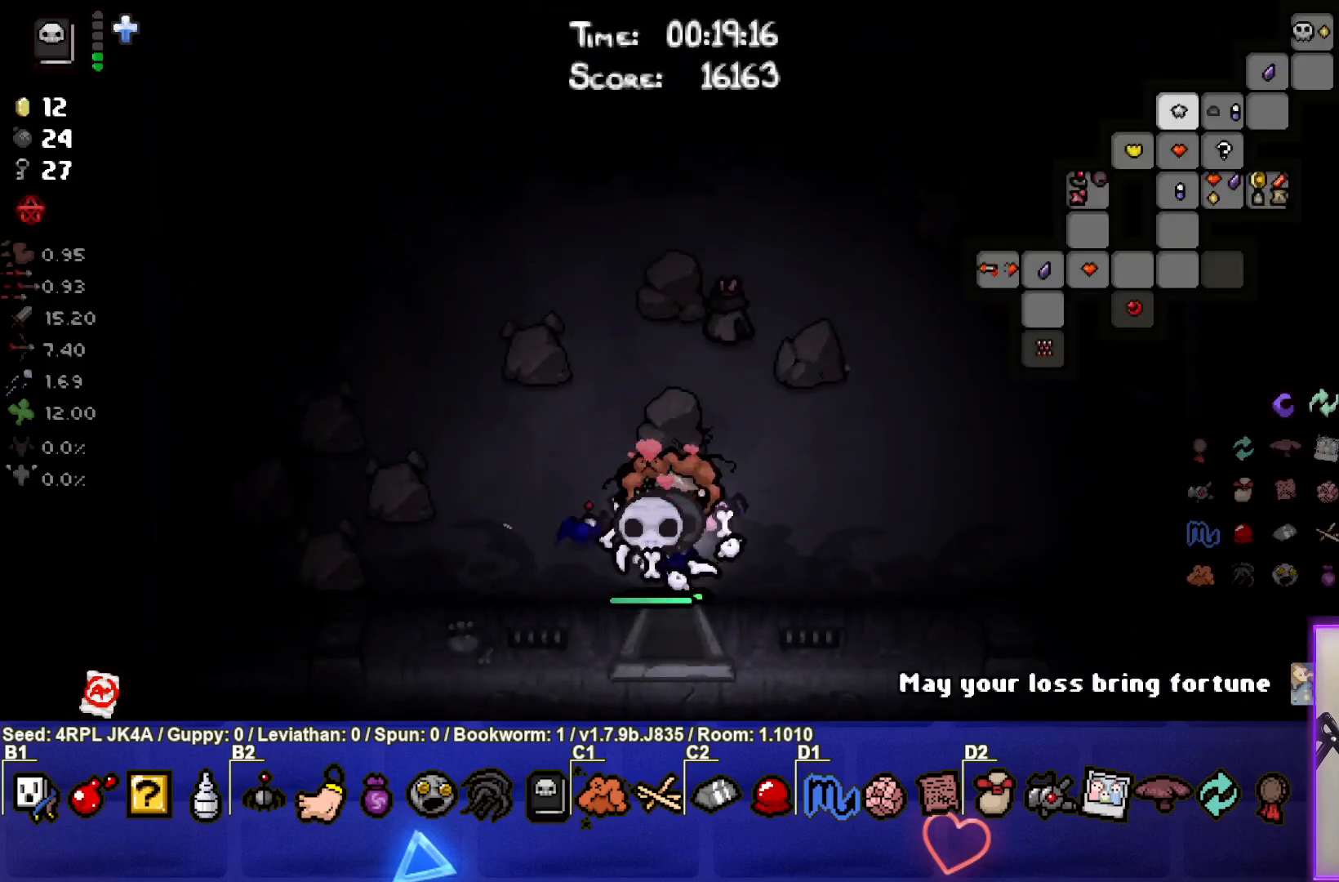
{"buttons": ["SELECT"], "left_stick": "center", "right_stick": "center", "events": []}
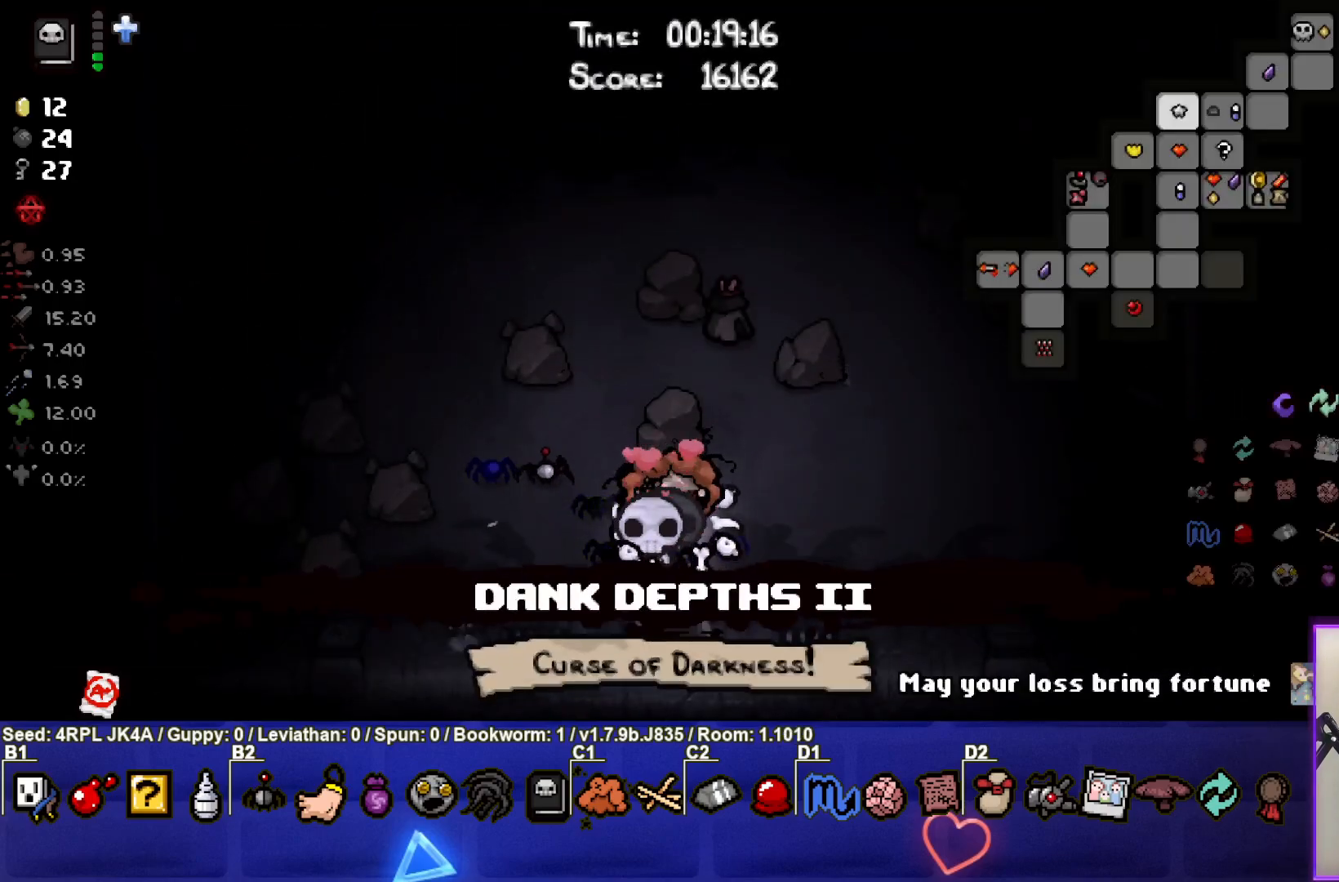
{"buttons": ["SELECT"], "left_stick": "center", "right_stick": "center", "events": []}
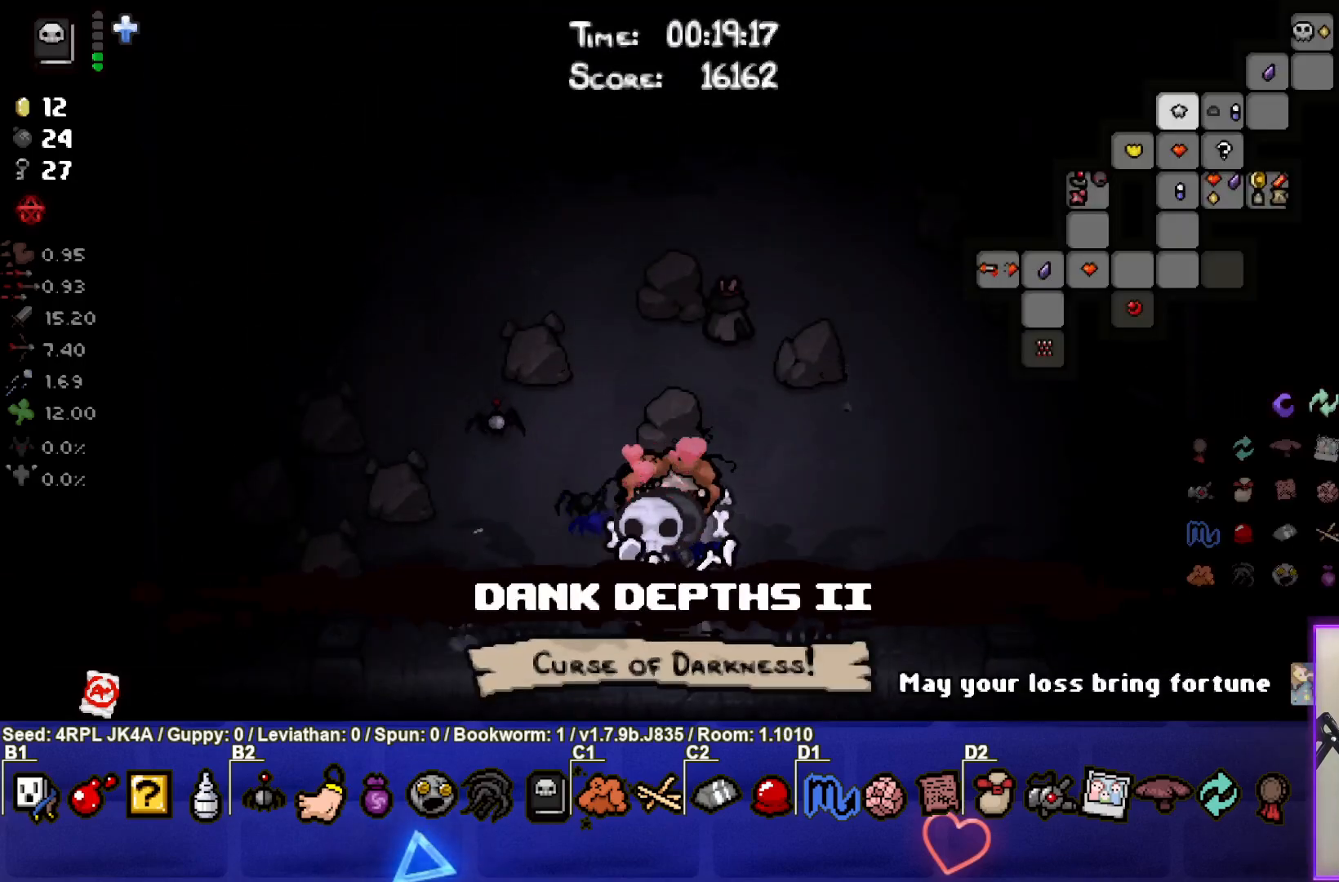
{"buttons": [], "left_stick": "center", "right_stick": "center", "events": [[283, "SELECT", "up"]]}
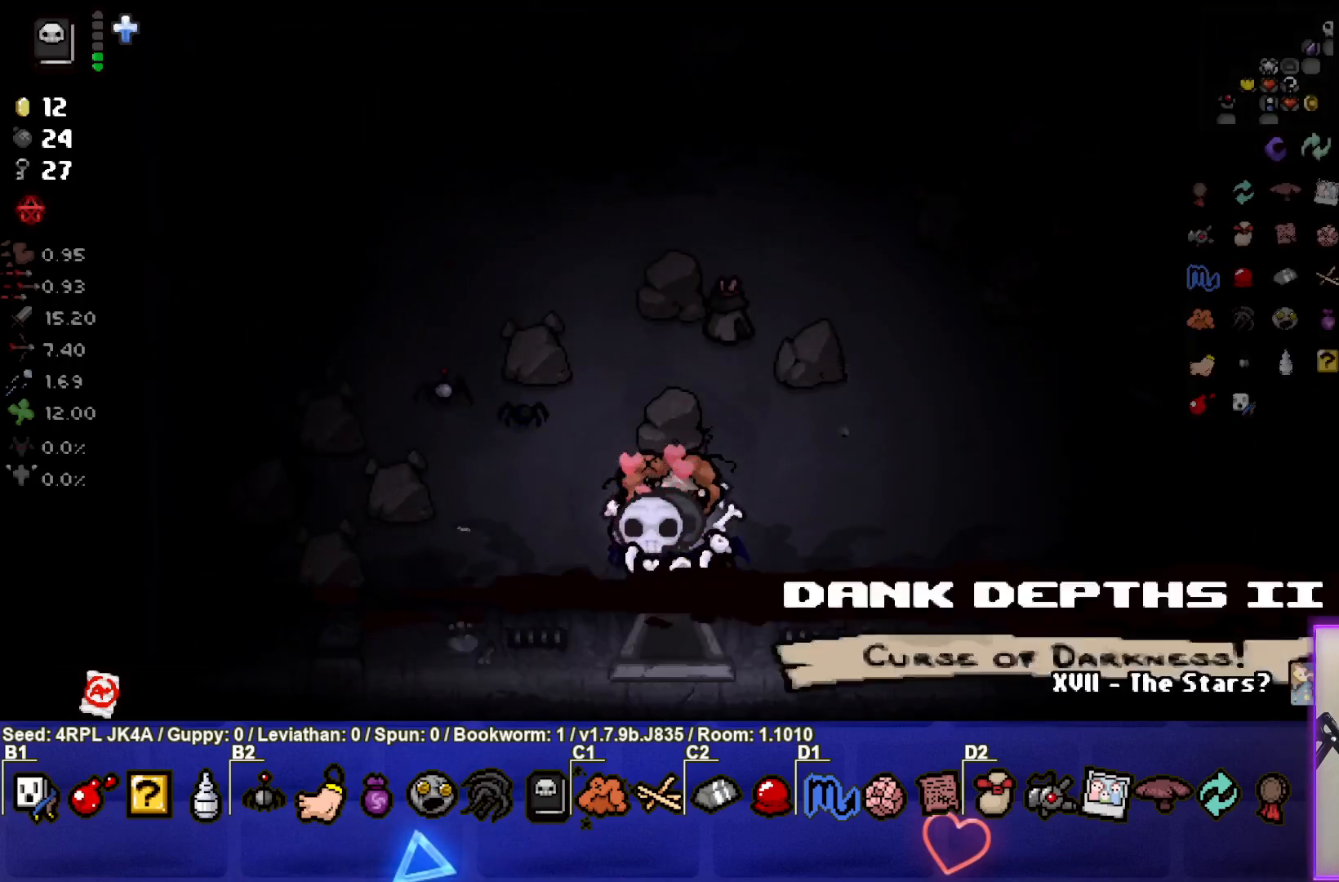
{"buttons": [], "left_stick": "up-right", "right_stick": "center", "events": [[83, "left_stick", "right"], [383, "left_stick", "up-right"]]}
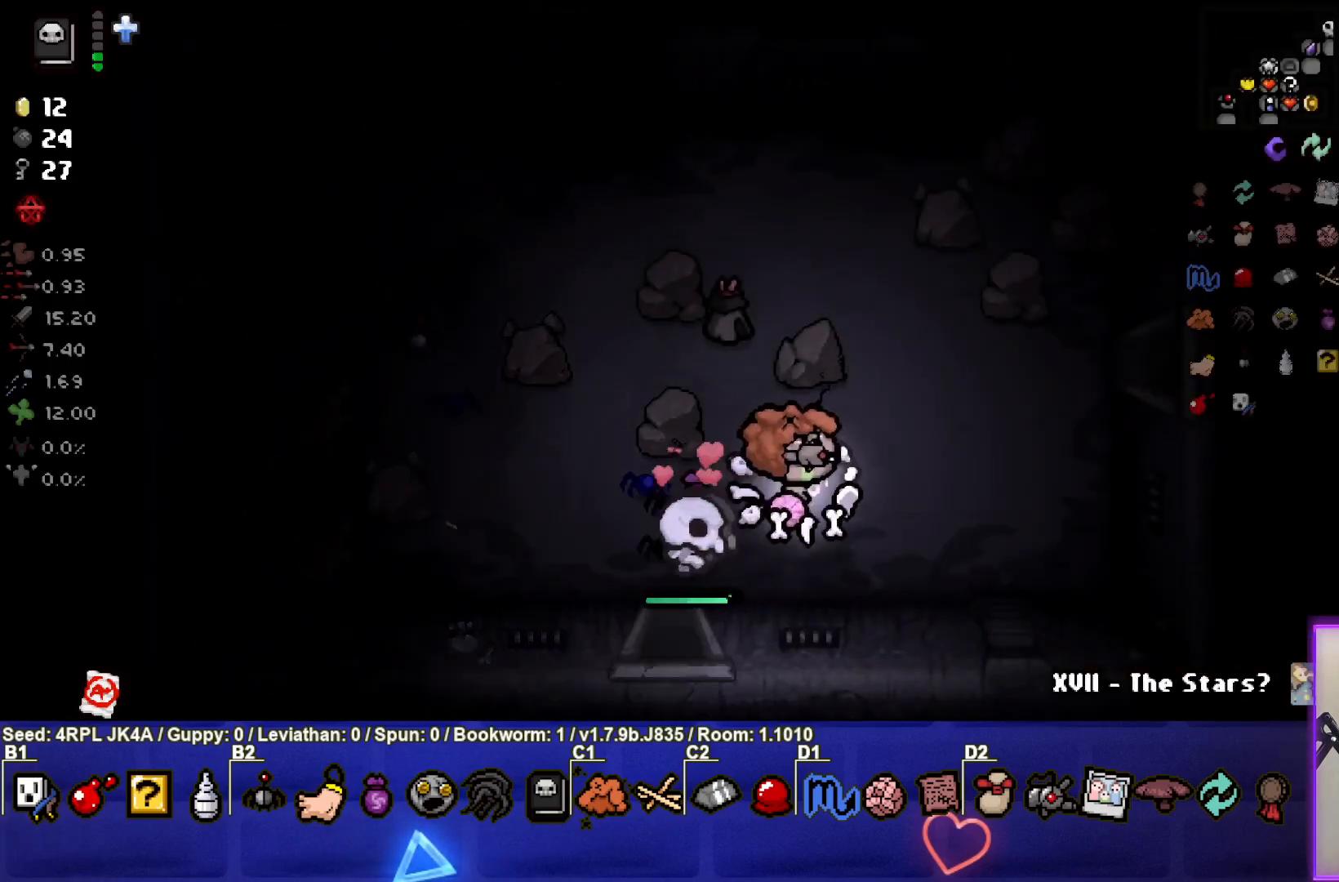
{"buttons": [], "left_stick": "up-right", "right_stick": "center", "events": []}
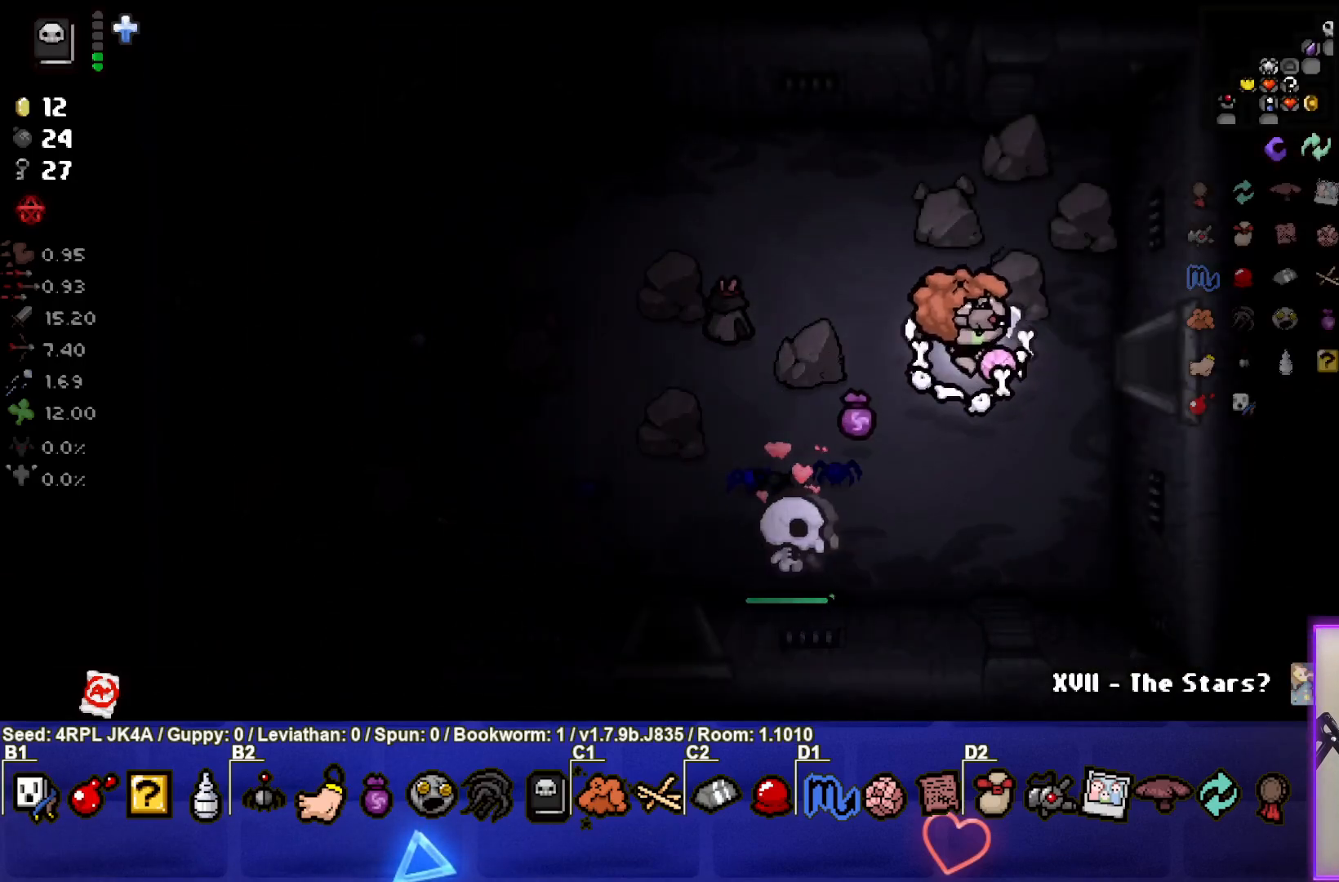
{"buttons": [], "left_stick": "right", "right_stick": "center", "events": [[100, "left_stick", "right"]]}
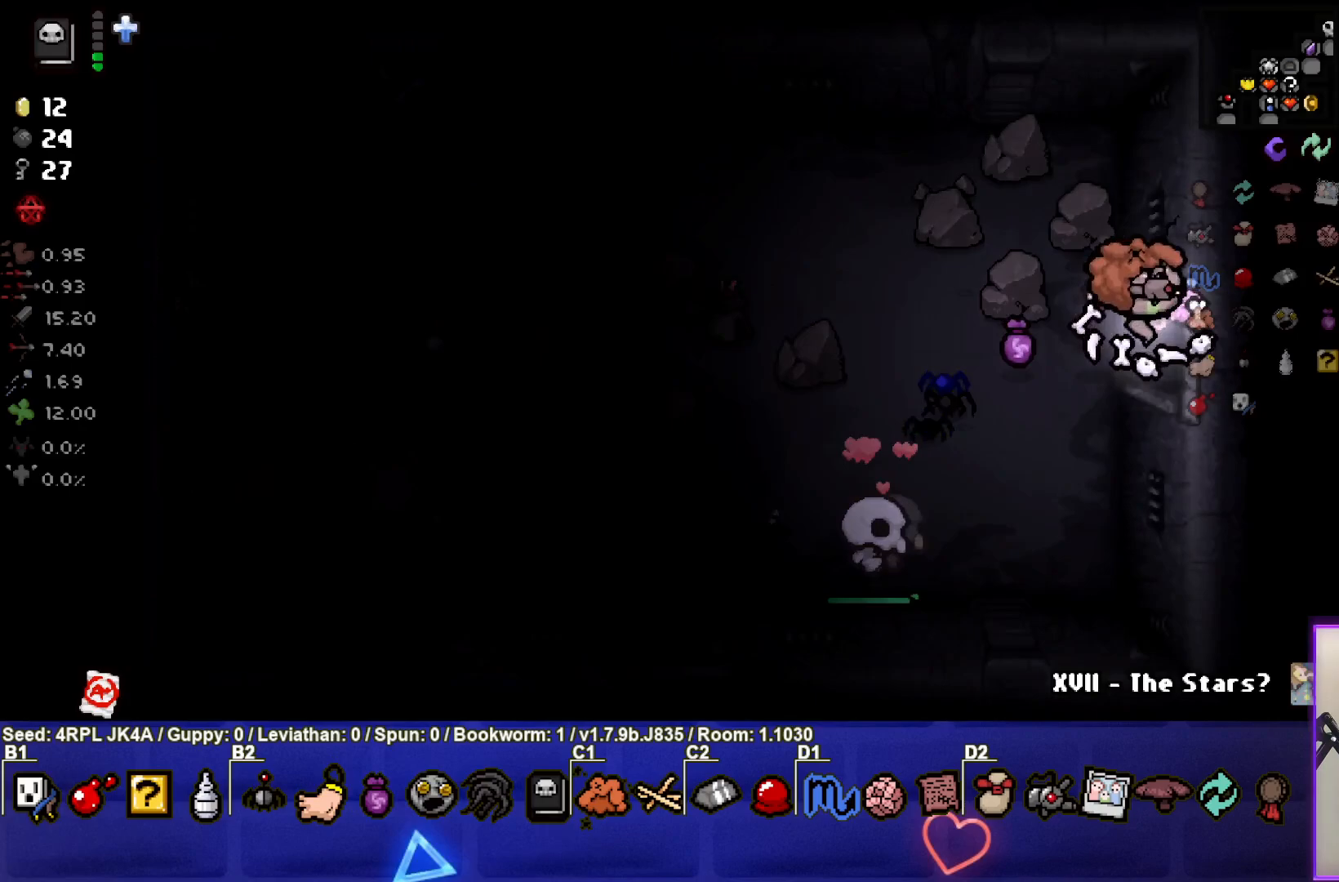
{"buttons": [], "left_stick": "center", "right_stick": "center", "events": [[133, "left_stick", "center"]]}
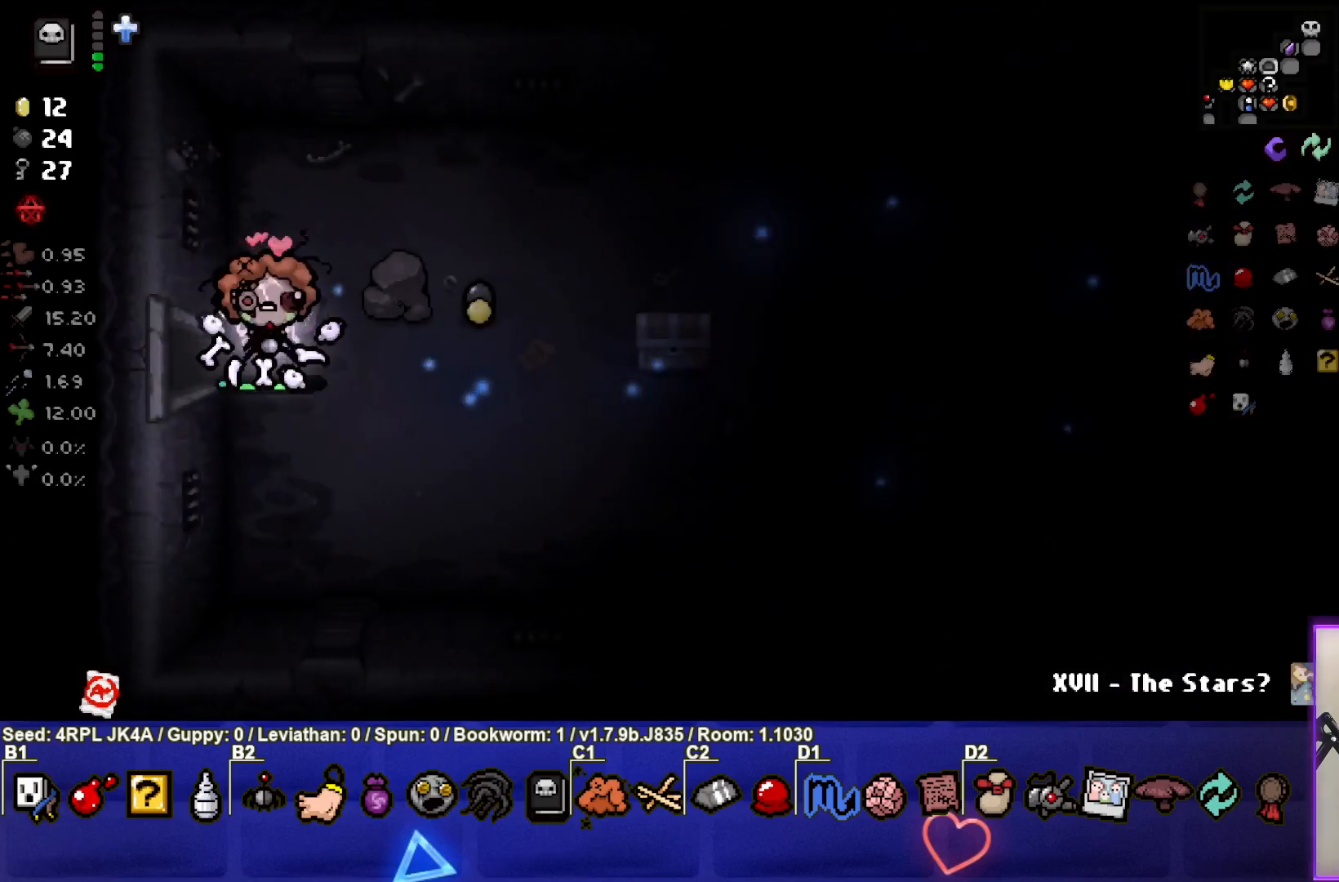
{"buttons": [], "left_stick": "down-right", "right_stick": "center", "events": [[50, "left_stick", "right"], [317, "left_stick", "down-right"]]}